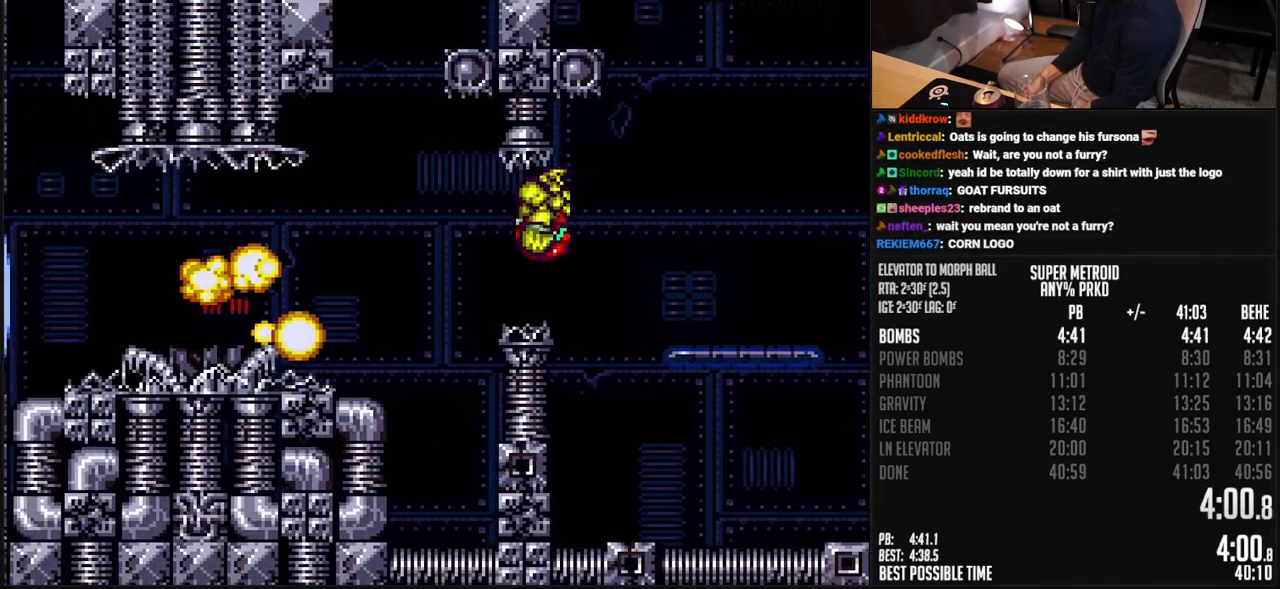
Gameplay with a controller (Nintendo layout); each line is a JSON object with the inputs held at the frame after it (dt_ms = milliseconds from this image to that frame). "events" lists button and stick changes between this image and that frame as [ms after this image, input, new state], when the widget could be followed in between. Not read: L3 R3.
{"dt_ms": 501, "buttons": ["B", "DPAD_LEFT"], "events": [[200, "X", "down"], [284, "X", "up"], [384, "R1", "down"], [467, "R1", "up"]]}
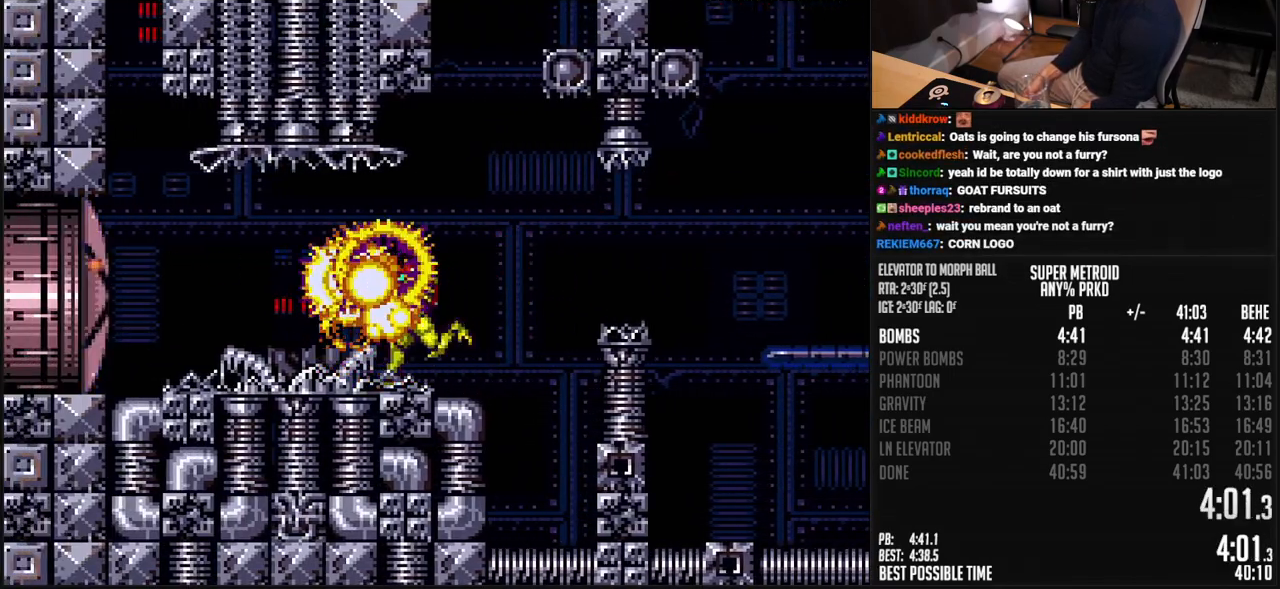
{"dt_ms": 501, "buttons": ["A", "B", "DPAD_RIGHT"], "events": [[16, "R1", "down"], [33, "L1", "down"], [83, "R1", "up"], [150, "L1", "up"], [200, "R1", "down"], [217, "L1", "down"], [267, "R1", "up"], [317, "A", "down"], [317, "L1", "up"], [367, "DPAD_LEFT", "up"], [417, "DPAD_RIGHT", "down"]]}
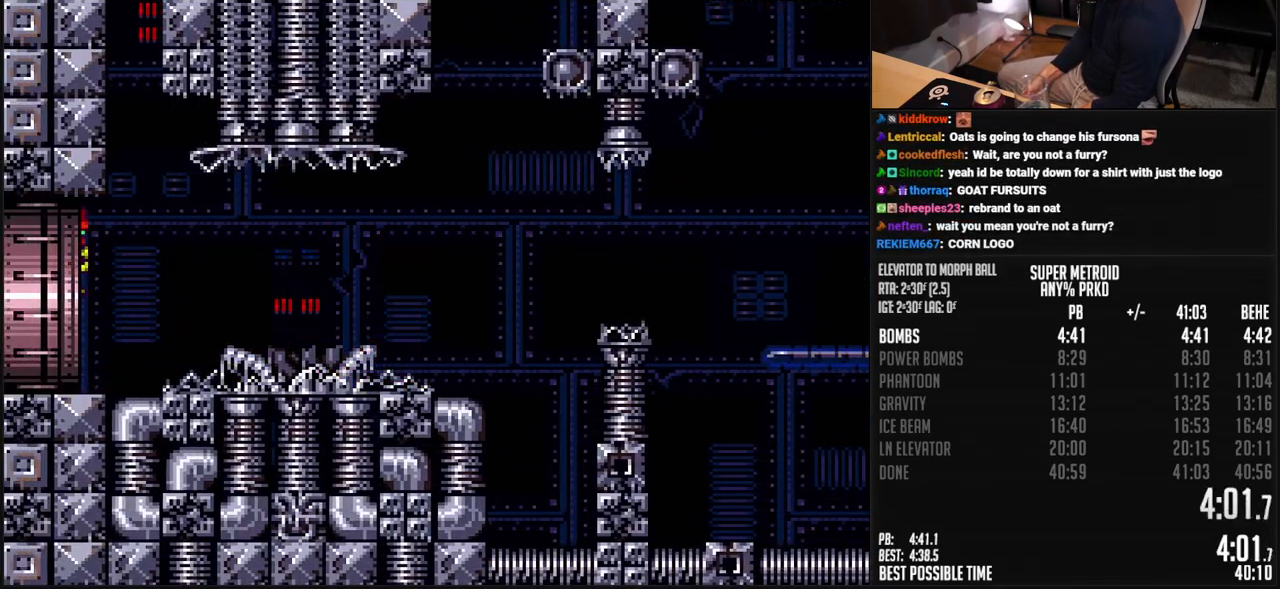
{"dt_ms": 484, "buttons": [], "events": [[234, "B", "up"], [284, "A", "up"], [284, "DPAD_RIGHT", "up"]]}
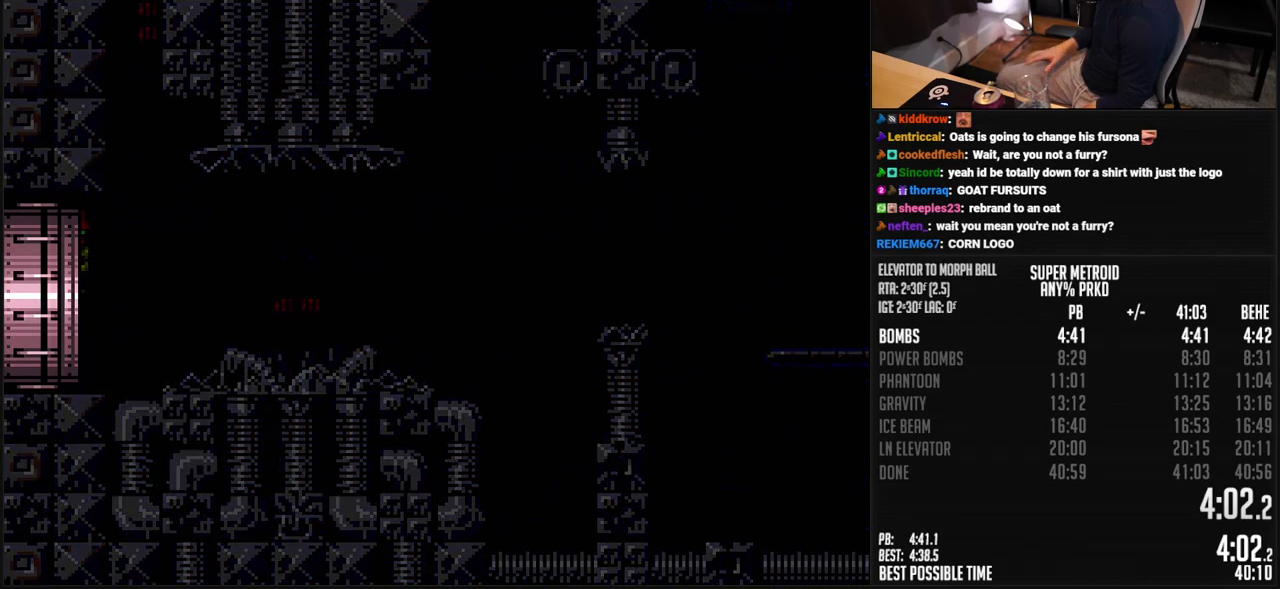
{"dt_ms": 501, "buttons": [], "events": []}
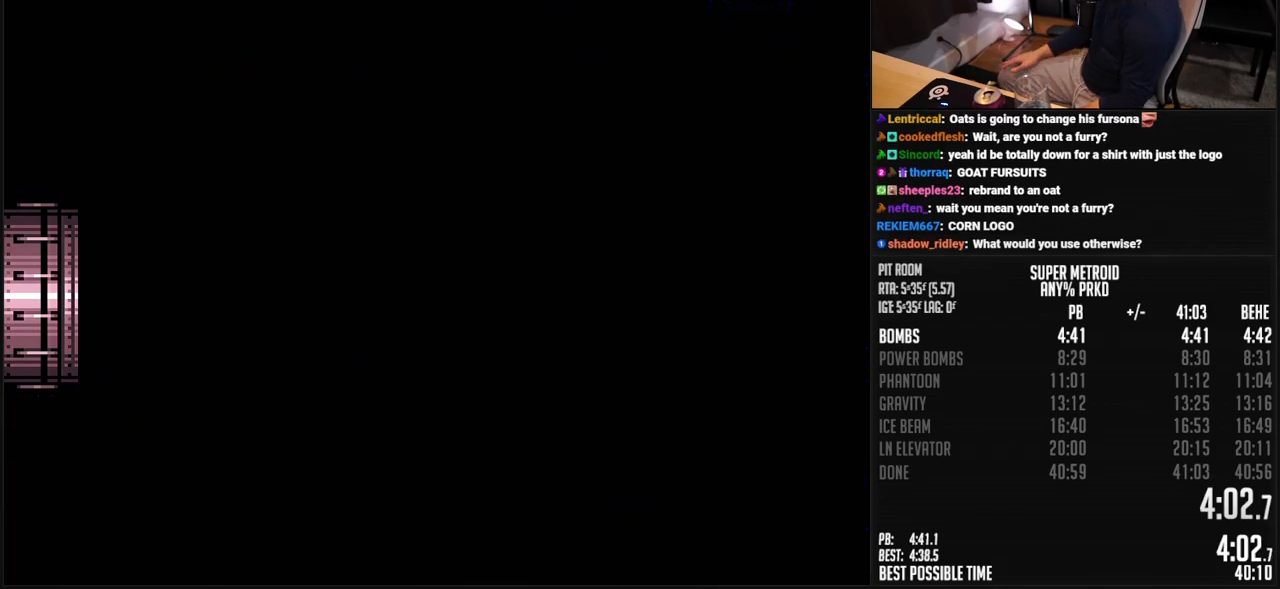
{"dt_ms": 501, "buttons": ["A"], "events": [[501, "A", "down"]]}
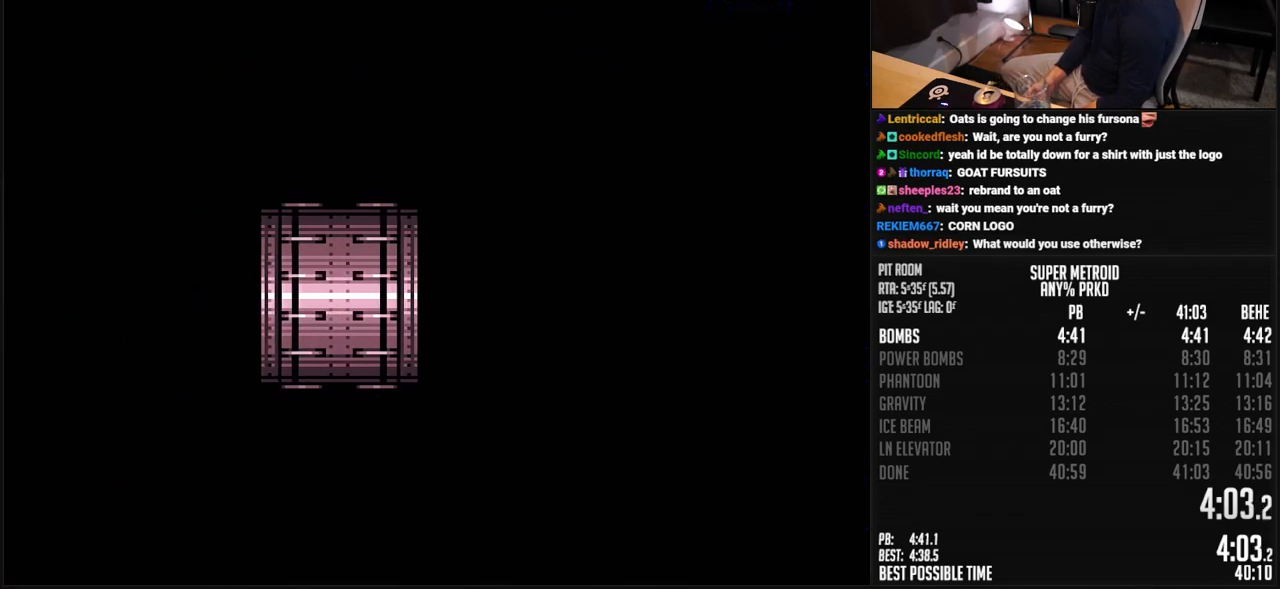
{"dt_ms": 501, "buttons": ["A", "DPAD_RIGHT"], "events": [[84, "A", "up"], [217, "A", "down"], [501, "DPAD_RIGHT", "down"]]}
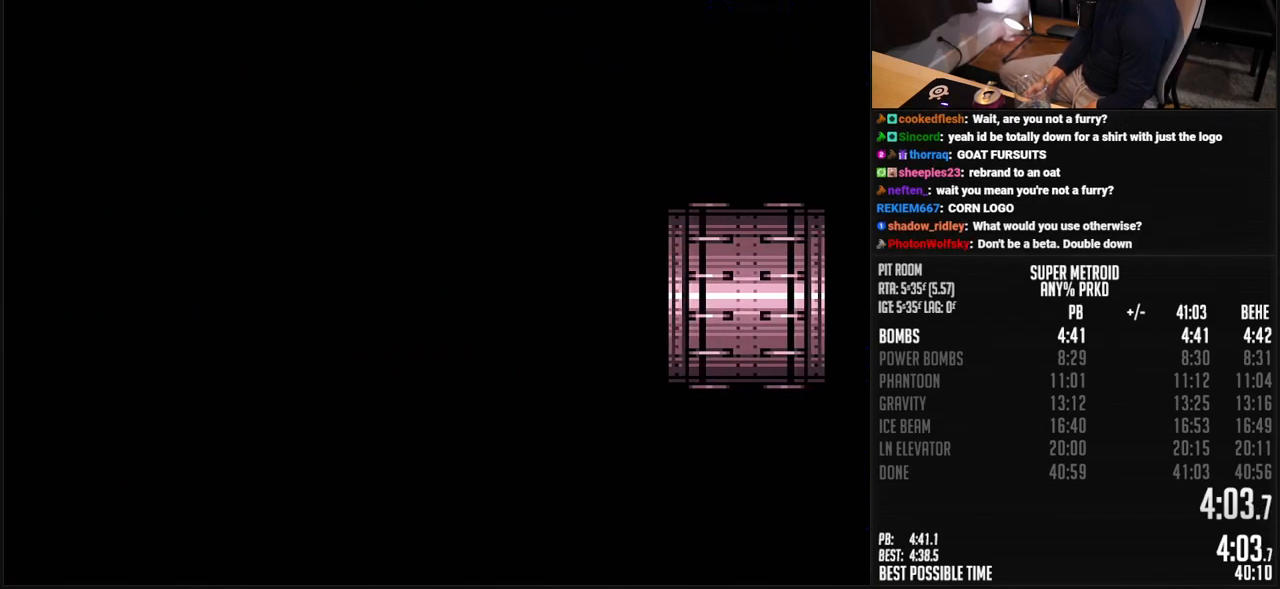
{"dt_ms": 501, "buttons": ["A", "DPAD_RIGHT"], "events": [[67, "DPAD_RIGHT", "up"], [217, "DPAD_RIGHT", "down"], [268, "DPAD_RIGHT", "up"], [368, "DPAD_RIGHT", "down"]]}
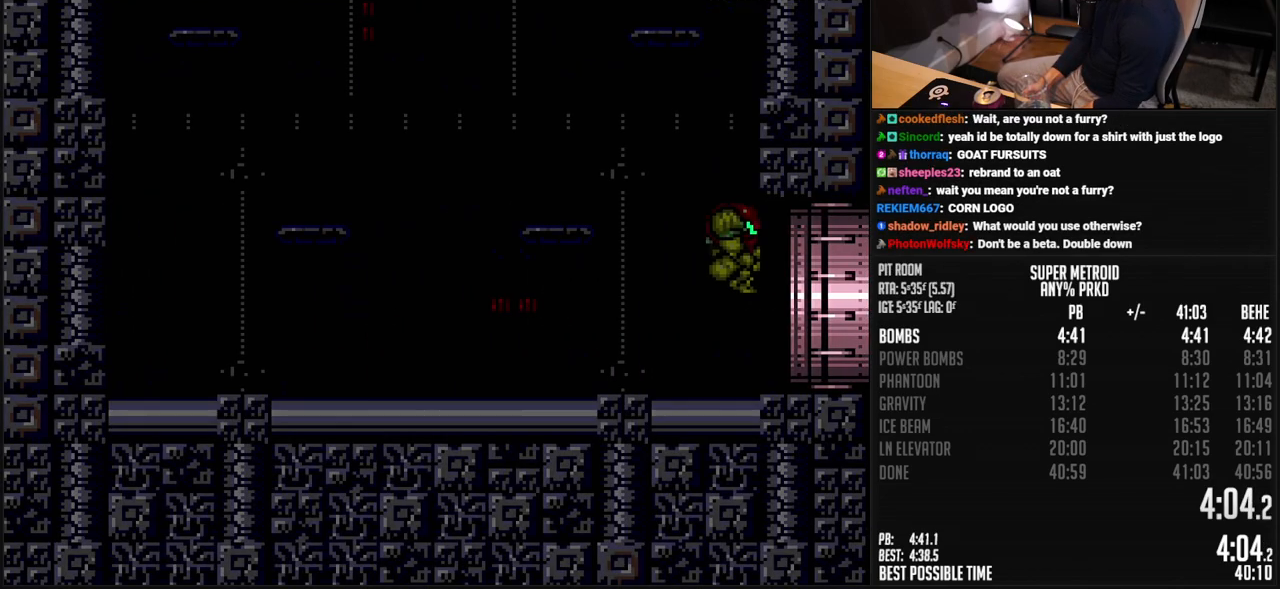
{"dt_ms": 501, "buttons": ["A", "DPAD_RIGHT"], "events": []}
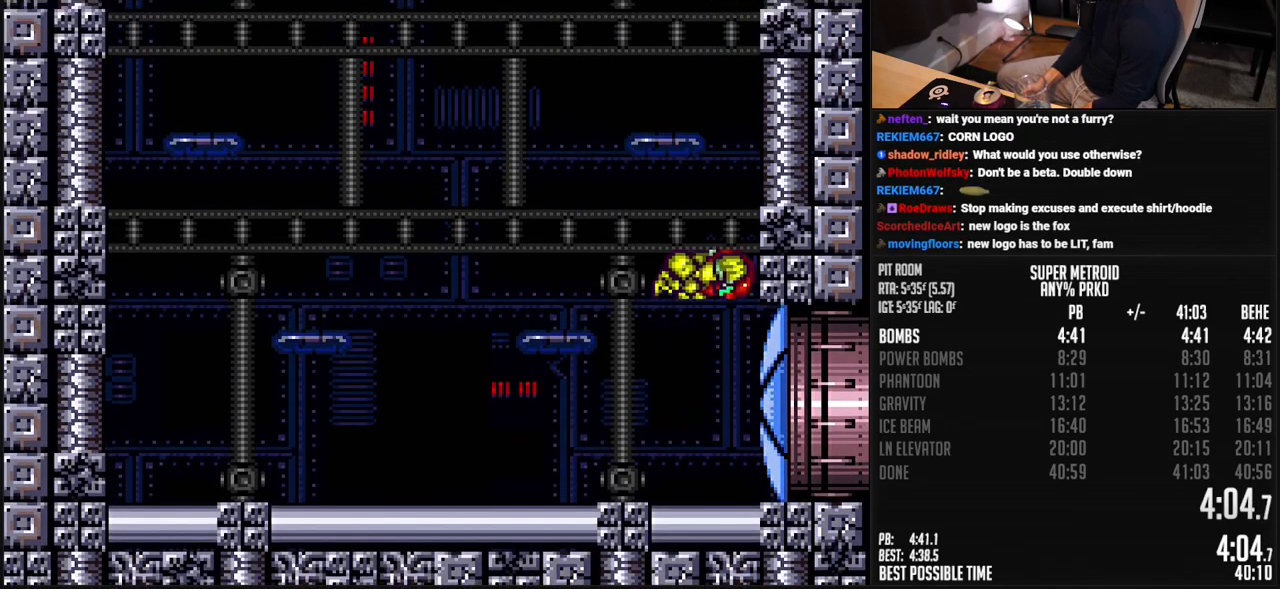
{"dt_ms": 502, "buttons": ["A", "DPAD_LEFT"], "events": [[218, "DPAD_LEFT", "down"], [218, "DPAD_RIGHT", "up"], [234, "A", "up"], [284, "A", "down"], [334, "DPAD_LEFT", "up"], [334, "DPAD_RIGHT", "down"], [468, "DPAD_RIGHT", "up"], [485, "DPAD_LEFT", "down"]]}
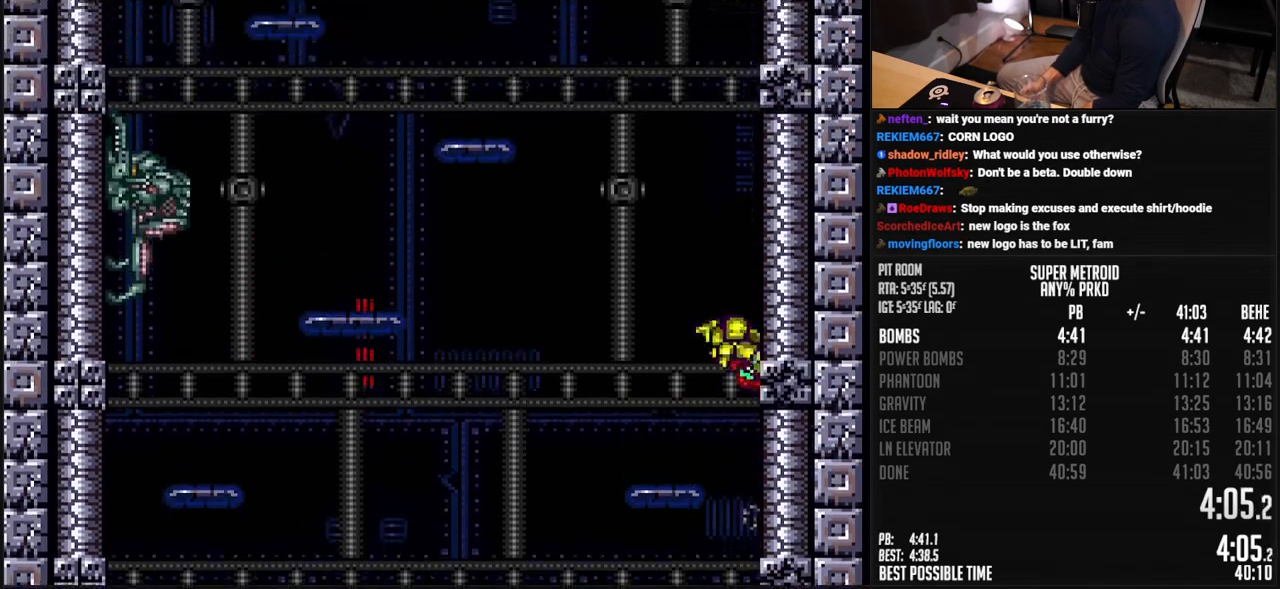
{"dt_ms": 501, "buttons": ["A", "DPAD_LEFT"], "events": [[33, "A", "up"], [66, "A", "down"], [167, "DPAD_LEFT", "up"], [167, "DPAD_RIGHT", "down"], [300, "DPAD_LEFT", "down"], [300, "DPAD_RIGHT", "up"], [350, "A", "up"], [384, "A", "down"]]}
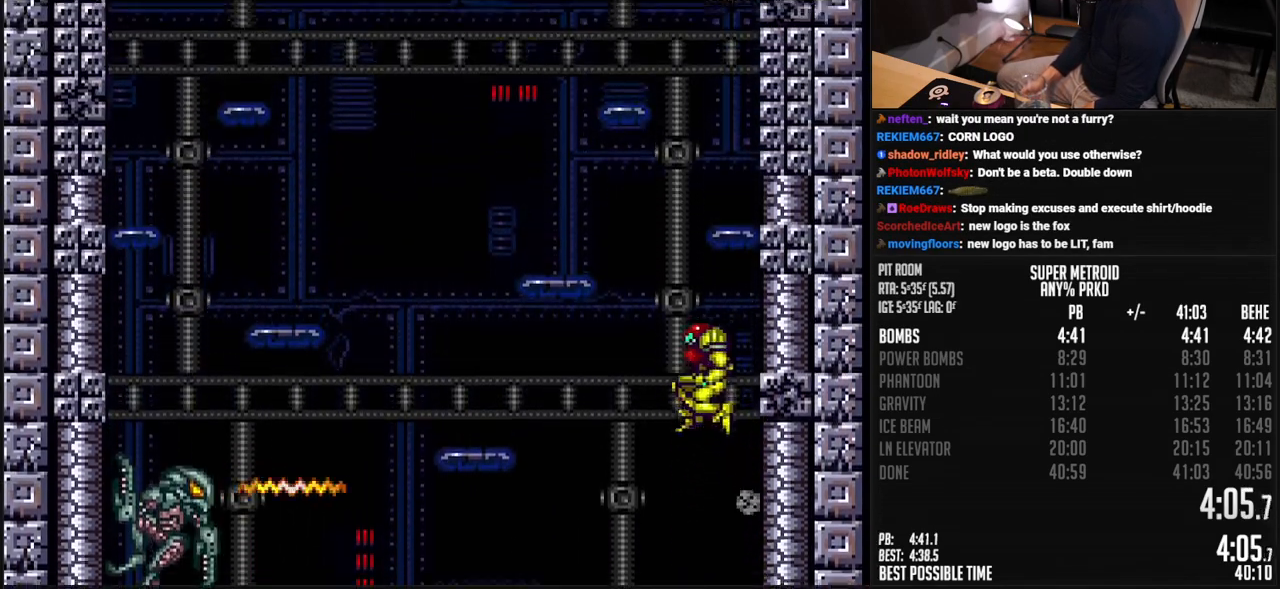
{"dt_ms": 501, "buttons": ["X", "DPAD_UP"], "events": [[33, "DPAD_LEFT", "up"], [83, "DPAD_RIGHT", "down"], [434, "DPAD_RIGHT", "up"], [434, "DPAD_UP", "down"], [484, "A", "up"], [501, "X", "down"]]}
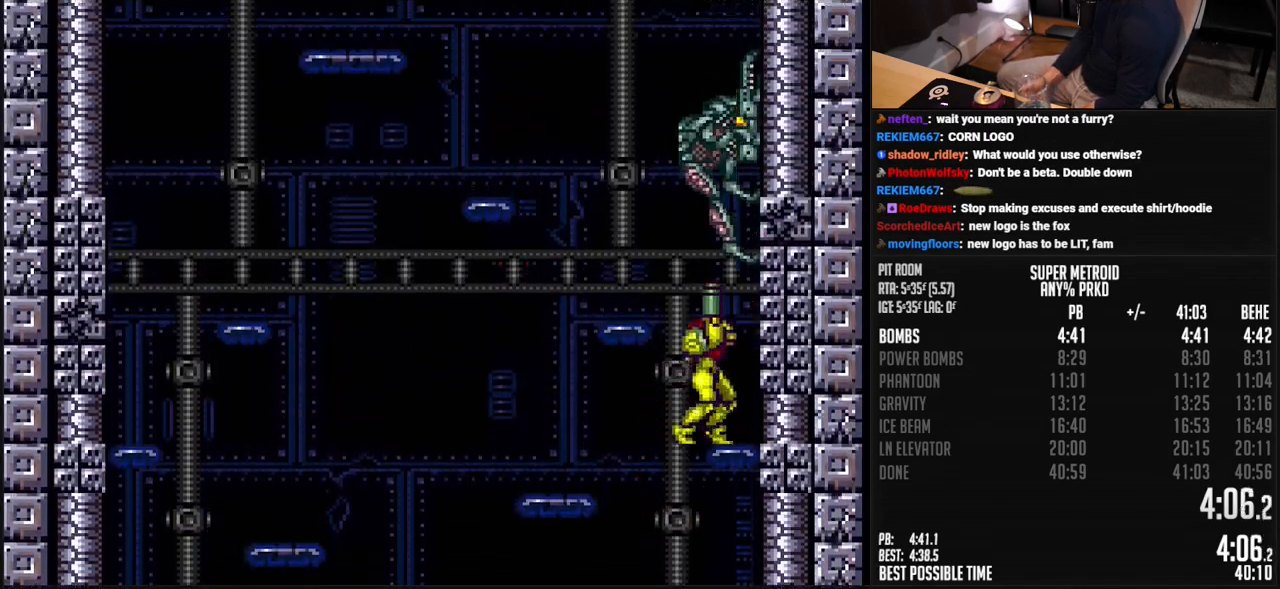
{"dt_ms": 501, "buttons": ["A", "DPAD_RIGHT"], "events": [[33, "DPAD_RIGHT", "down"], [33, "X", "up"], [66, "DPAD_UP", "up"], [100, "A", "down"], [200, "DPAD_RIGHT", "up"], [350, "DPAD_LEFT", "down"], [384, "A", "up"], [434, "A", "down"], [501, "DPAD_LEFT", "up"], [501, "DPAD_RIGHT", "down"]]}
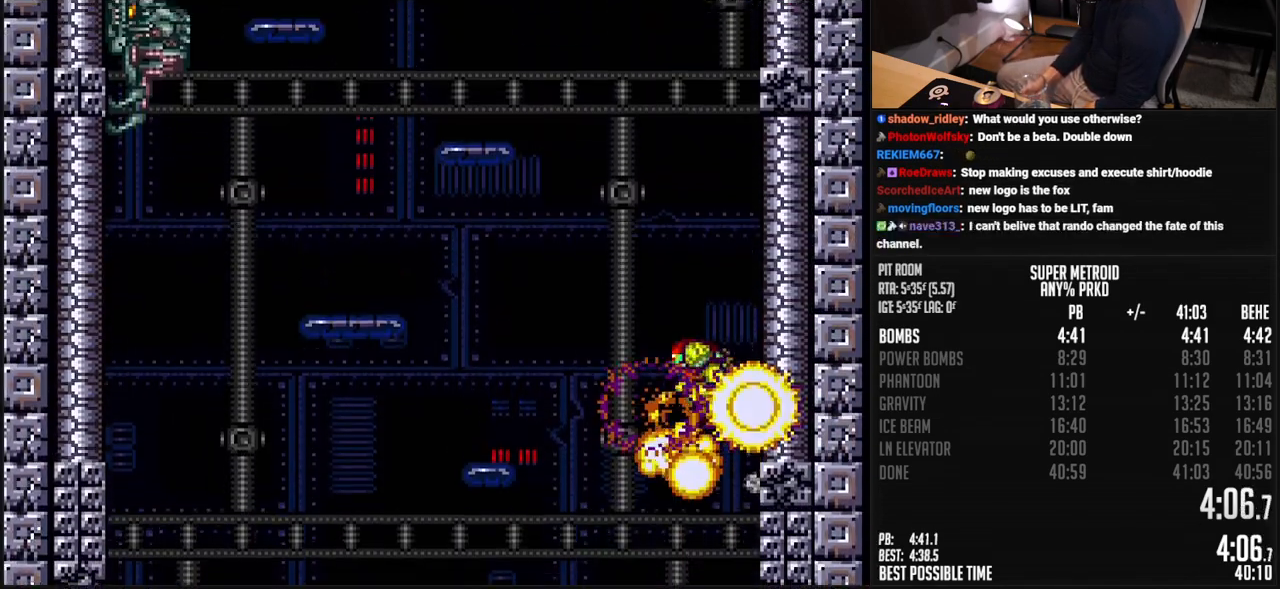
{"dt_ms": 501, "buttons": ["A"], "events": [[200, "DPAD_RIGHT", "up"], [217, "DPAD_LEFT", "down"], [234, "A", "up"], [267, "A", "down"], [350, "DPAD_RIGHT", "down"], [484, "DPAD_LEFT", "up"], [501, "DPAD_RIGHT", "up"]]}
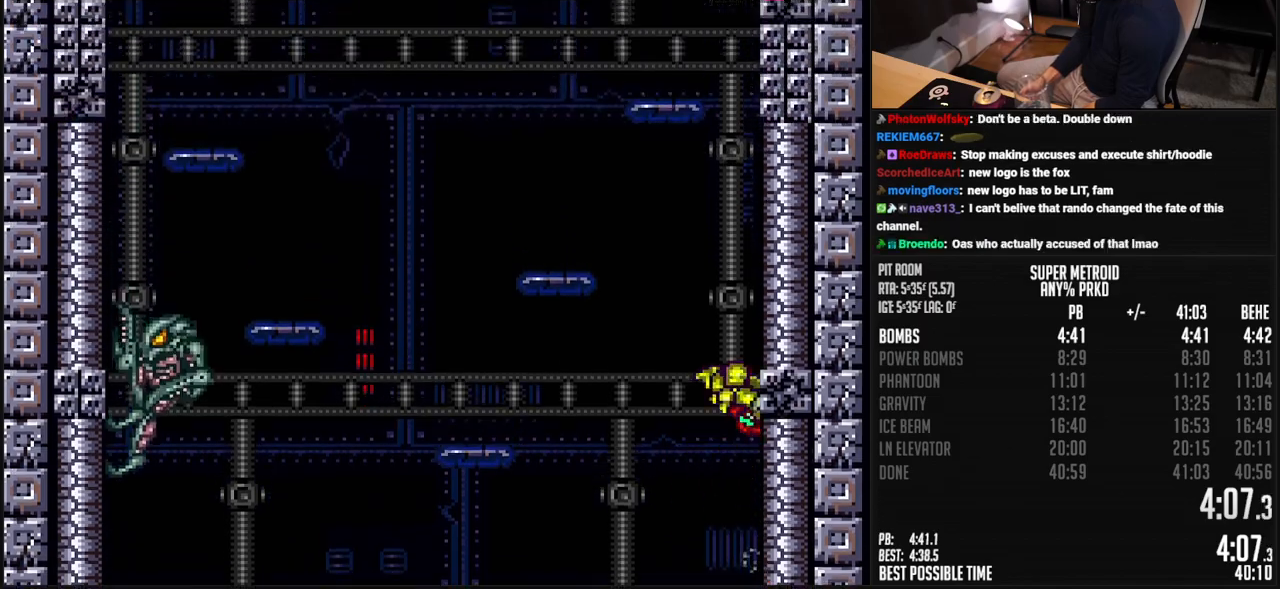
{"dt_ms": 501, "buttons": ["A", "DPAD_LEFT"], "events": [[100, "DPAD_LEFT", "down"], [150, "A", "up"], [200, "A", "down"], [250, "DPAD_LEFT", "up"], [267, "DPAD_RIGHT", "down"], [401, "DPAD_RIGHT", "up"], [451, "DPAD_LEFT", "down"]]}
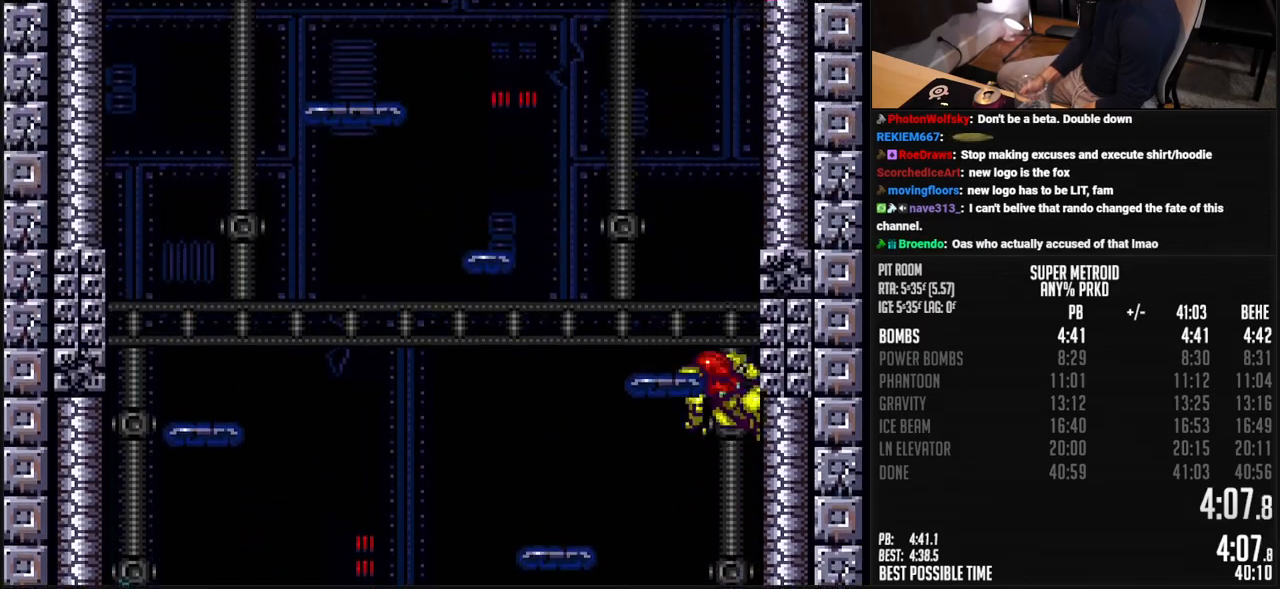
{"dt_ms": 501, "buttons": ["A", "DPAD_RIGHT"], "events": [[167, "DPAD_LEFT", "up"], [167, "DPAD_UP", "down"], [200, "A", "up"], [267, "X", "down"], [284, "DPAD_LEFT", "down"], [300, "DPAD_UP", "up"], [300, "X", "up"], [367, "A", "down"], [467, "DPAD_LEFT", "up"], [501, "DPAD_RIGHT", "down"]]}
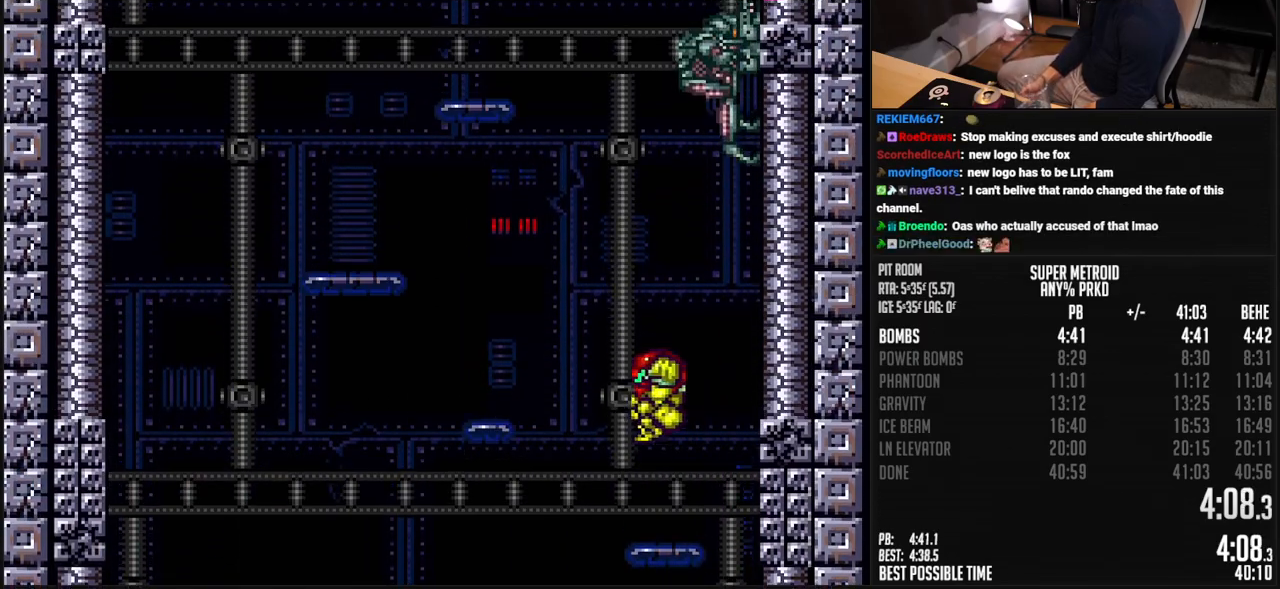
{"dt_ms": 501, "buttons": ["A", "DPAD_RIGHT"], "events": [[301, "DPAD_LEFT", "down"], [301, "DPAD_RIGHT", "up"], [334, "A", "up"], [401, "A", "down"], [417, "DPAD_LEFT", "up"], [468, "DPAD_RIGHT", "down"]]}
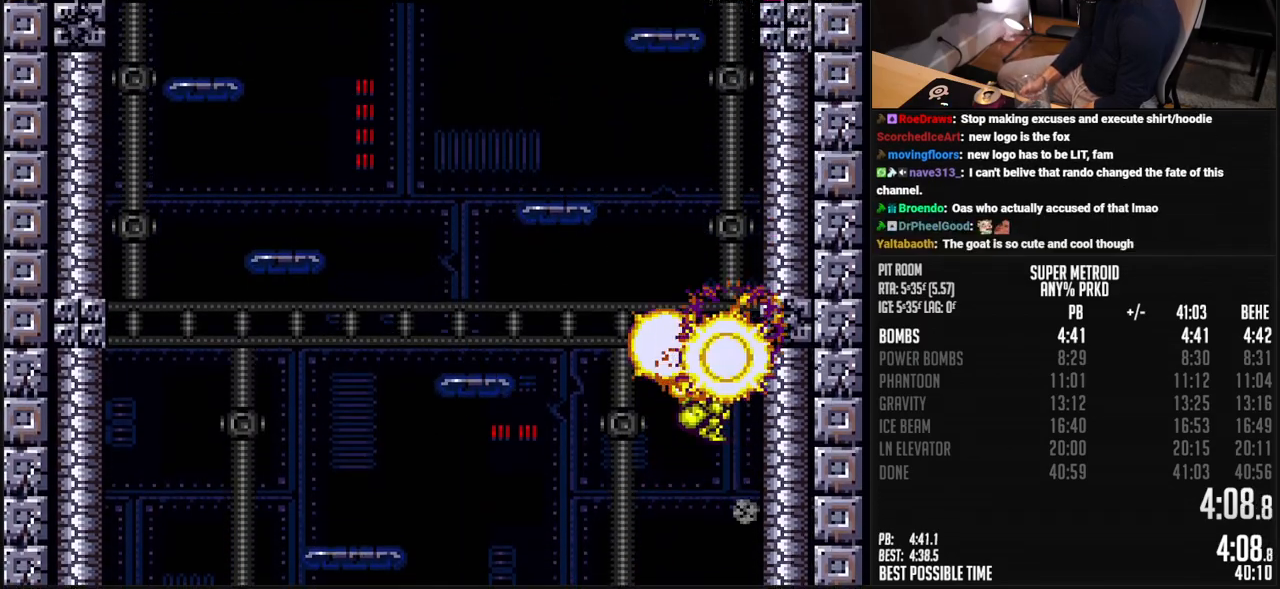
{"dt_ms": 501, "buttons": ["A"], "events": [[167, "A", "up"], [167, "DPAD_LEFT", "down"], [167, "DPAD_RIGHT", "up"], [234, "A", "down"], [267, "DPAD_LEFT", "up"], [267, "DPAD_UP", "down"], [284, "DPAD_UP", "up"], [301, "DPAD_RIGHT", "down"], [434, "DPAD_RIGHT", "up"]]}
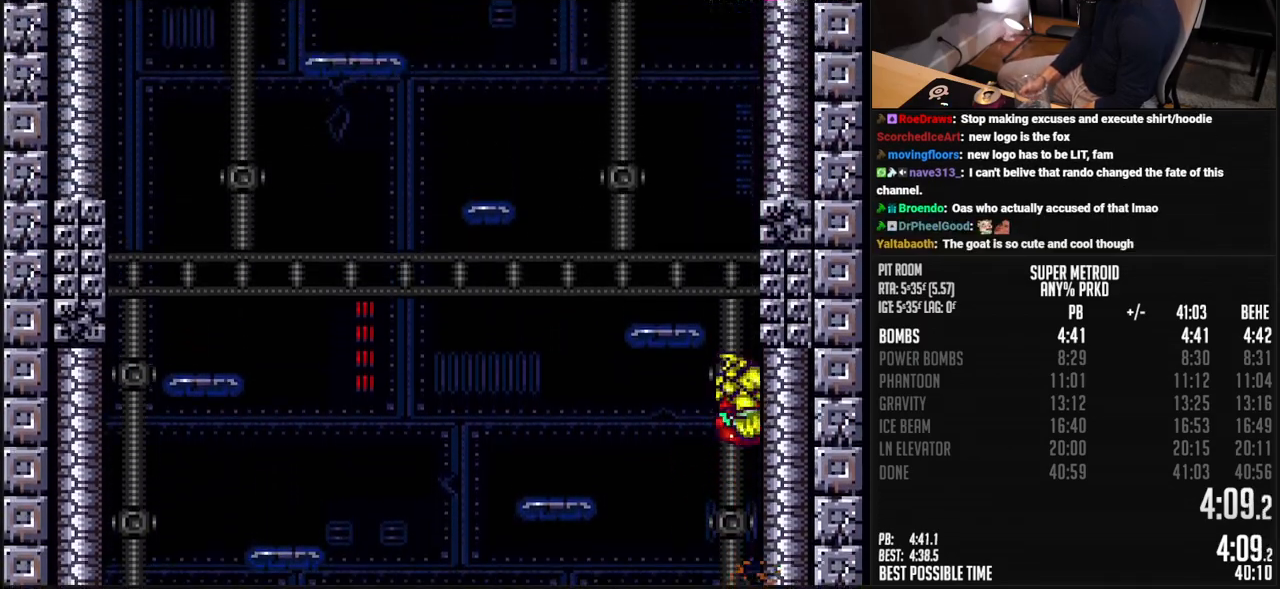
{"dt_ms": 985, "buttons": ["A", "DPAD_RIGHT"]}
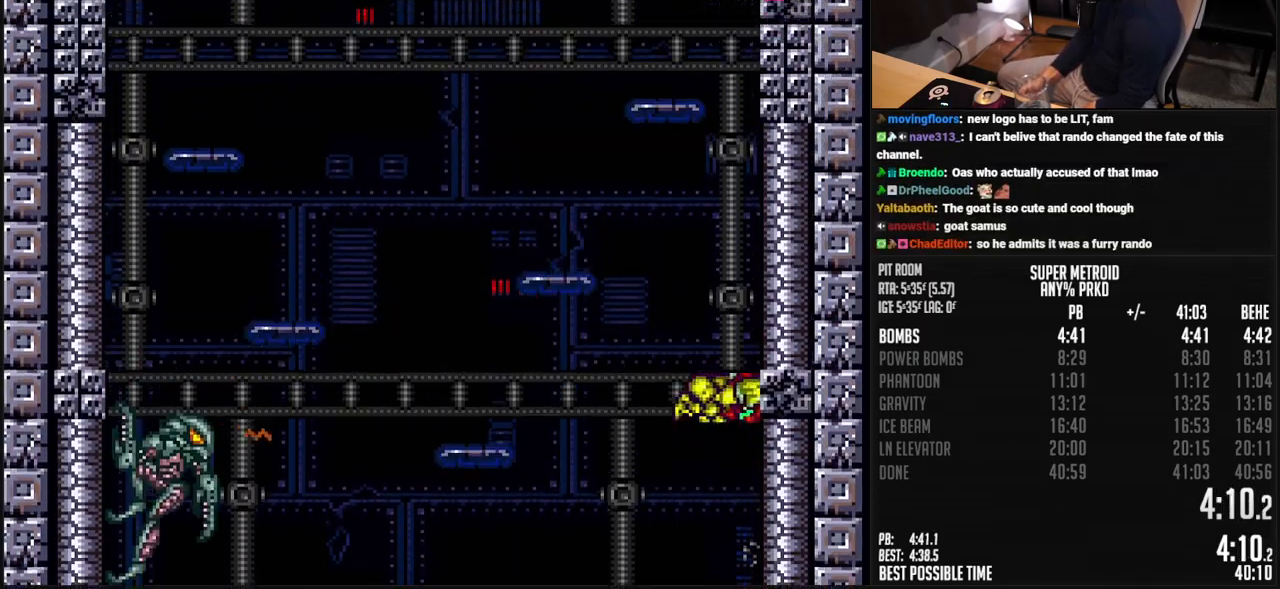
{"dt_ms": 501, "buttons": ["A", "DPAD_LEFT"], "events": [[34, "DPAD_RIGHT", "up"], [134, "DPAD_LEFT", "down"], [151, "A", "up"], [201, "A", "down"], [251, "DPAD_UP", "down"], [268, "DPAD_LEFT", "up"], [268, "DPAD_UP", "up"], [284, "DPAD_RIGHT", "down"], [418, "DPAD_RIGHT", "up"], [468, "DPAD_LEFT", "down"]]}
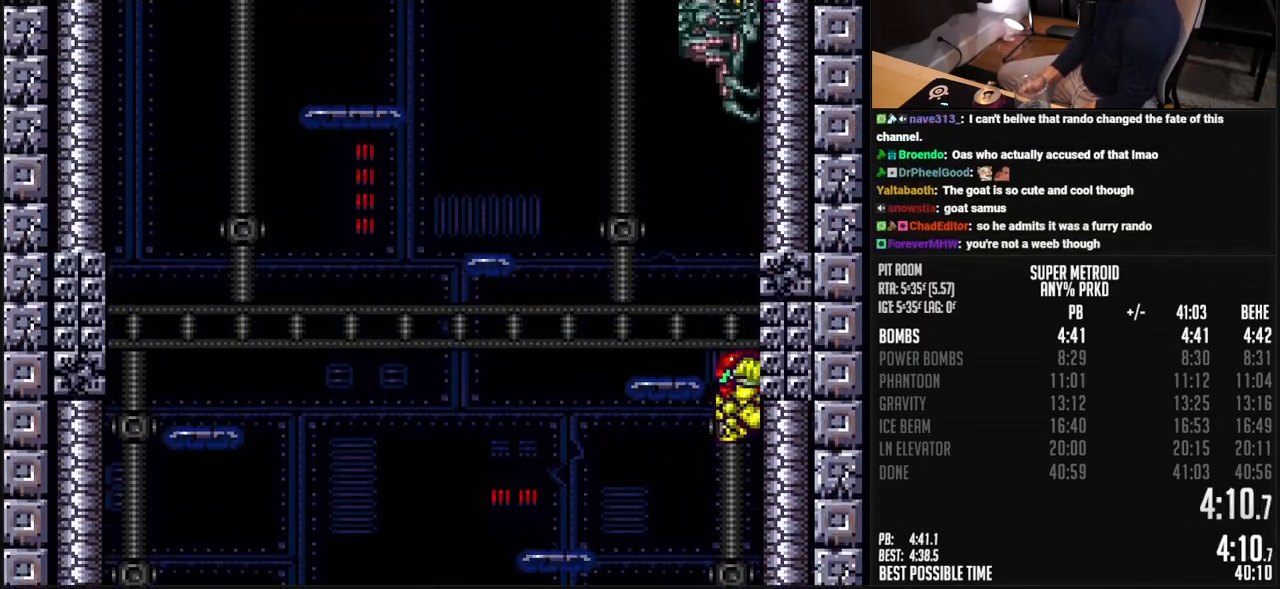
{"dt_ms": 502, "buttons": ["A", "DPAD_RIGHT"], "events": [[167, "A", "up"], [184, "DPAD_LEFT", "up"], [184, "DPAD_UP", "down"], [234, "X", "down"], [284, "DPAD_LEFT", "down"], [318, "DPAD_UP", "up"], [318, "X", "up"], [368, "A", "down"], [435, "DPAD_LEFT", "up"], [485, "DPAD_RIGHT", "down"]]}
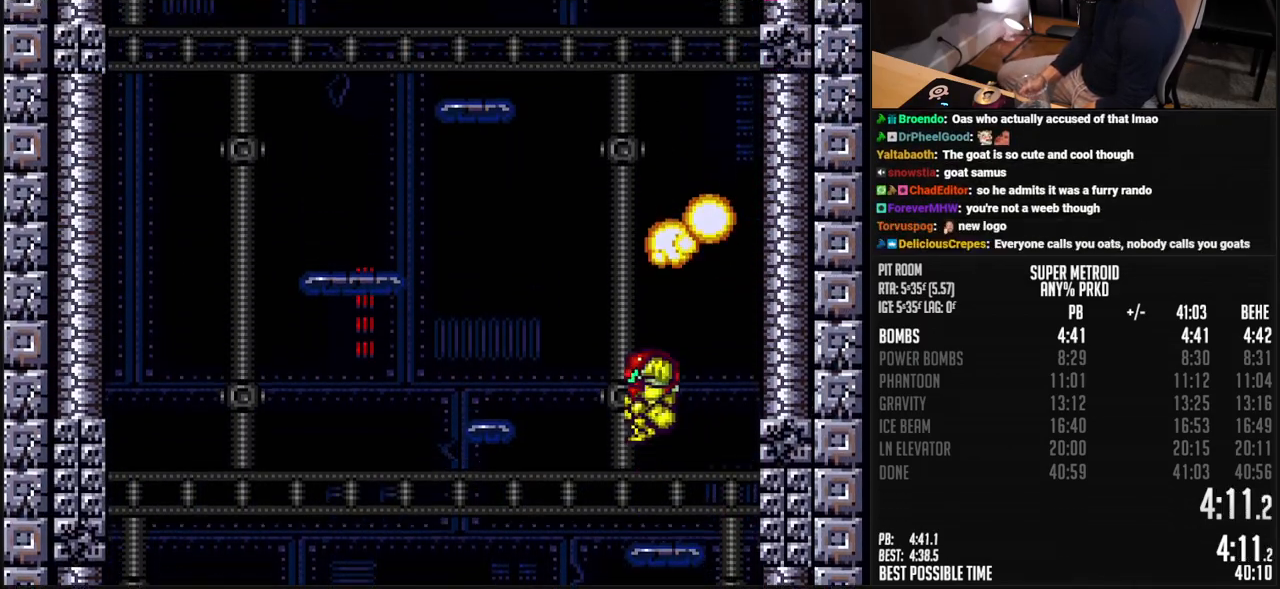
{"dt_ms": 501, "buttons": ["A", "DPAD_RIGHT"], "events": [[133, "DPAD_RIGHT", "up"], [317, "DPAD_LEFT", "down"], [350, "A", "up"], [400, "A", "down"], [434, "DPAD_LEFT", "up"], [484, "DPAD_RIGHT", "down"]]}
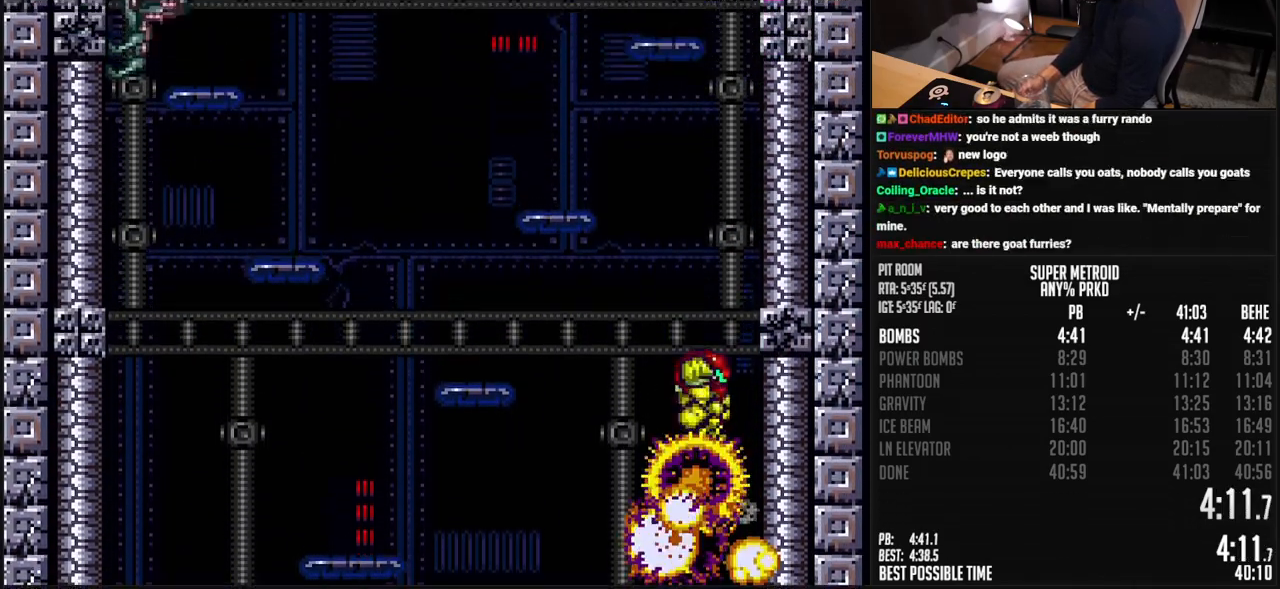
{"dt_ms": 501, "buttons": ["A"], "events": [[100, "DPAD_RIGHT", "up"], [217, "DPAD_LEFT", "down"], [250, "A", "up"], [284, "A", "down"], [317, "DPAD_UP", "down"], [334, "DPAD_LEFT", "up"], [334, "DPAD_UP", "up"], [367, "DPAD_RIGHT", "down"], [501, "DPAD_RIGHT", "up"]]}
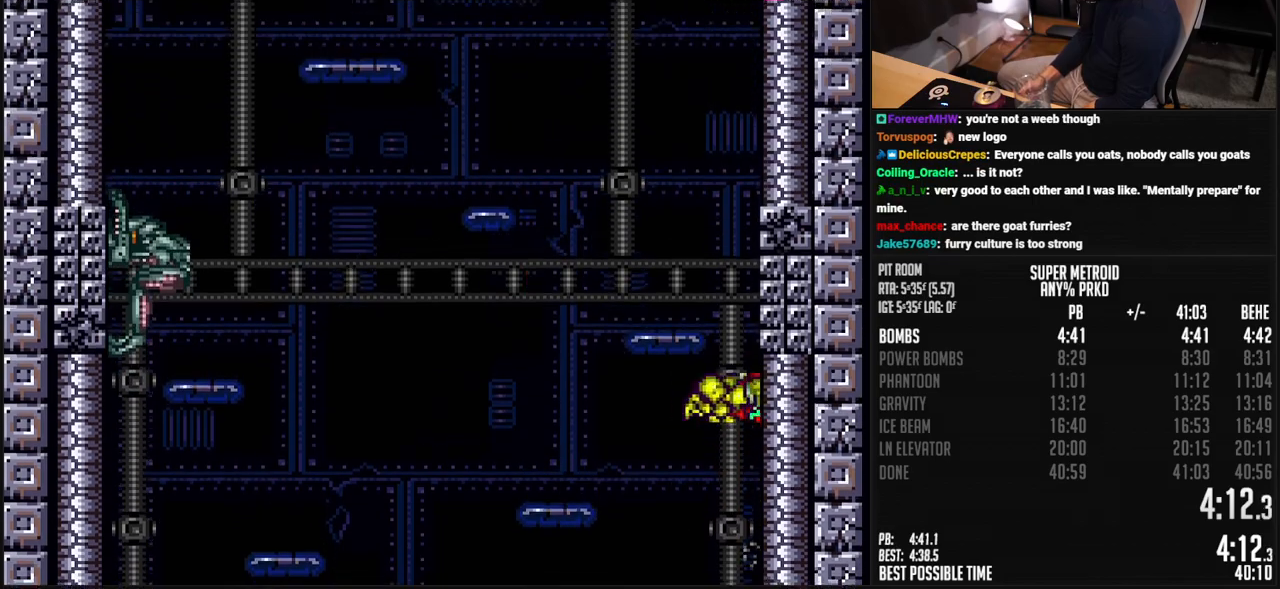
{"dt_ms": 501, "buttons": ["A", "DPAD_LEFT"], "events": [[83, "DPAD_LEFT", "down"], [233, "A", "up"], [267, "DPAD_LEFT", "up"], [267, "DPAD_UP", "down"], [317, "X", "down"], [350, "DPAD_LEFT", "down"], [367, "DPAD_UP", "up"], [384, "X", "up"], [484, "A", "down"]]}